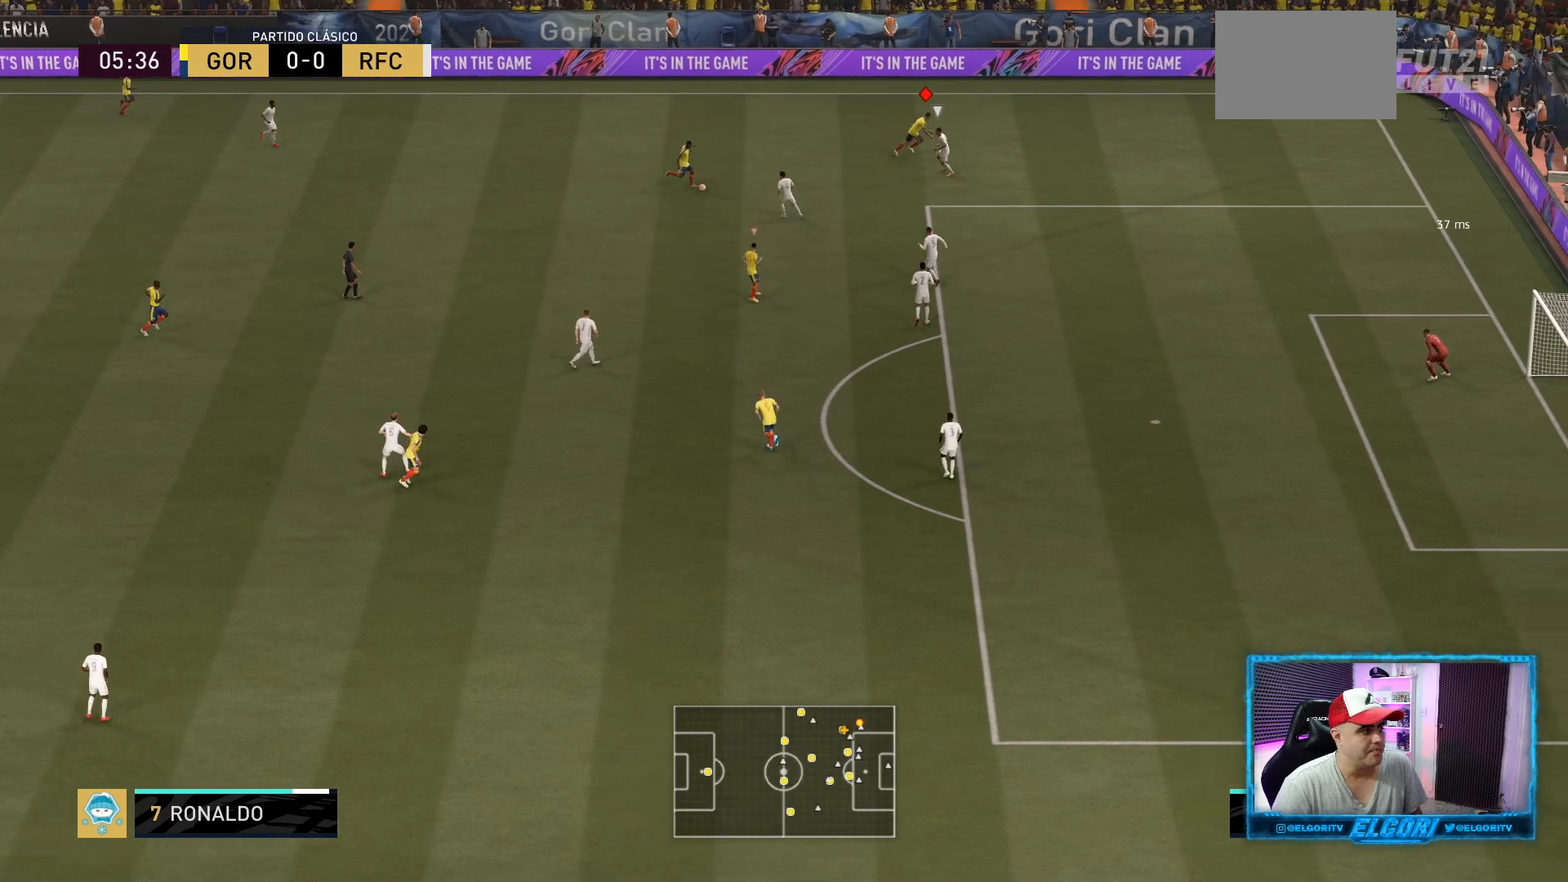
Gameplay with a controller (PlayStation layout); each line is a JSON object with the inputs held at the frame after it. "events" lists button and stick changes between this image and that frame as [ms after this image, input, new state], when the widget could be followed in between. Not read: L3 R3.
{"buttons": ["R2"], "left_stick": "center", "right_stick": "center", "events": []}
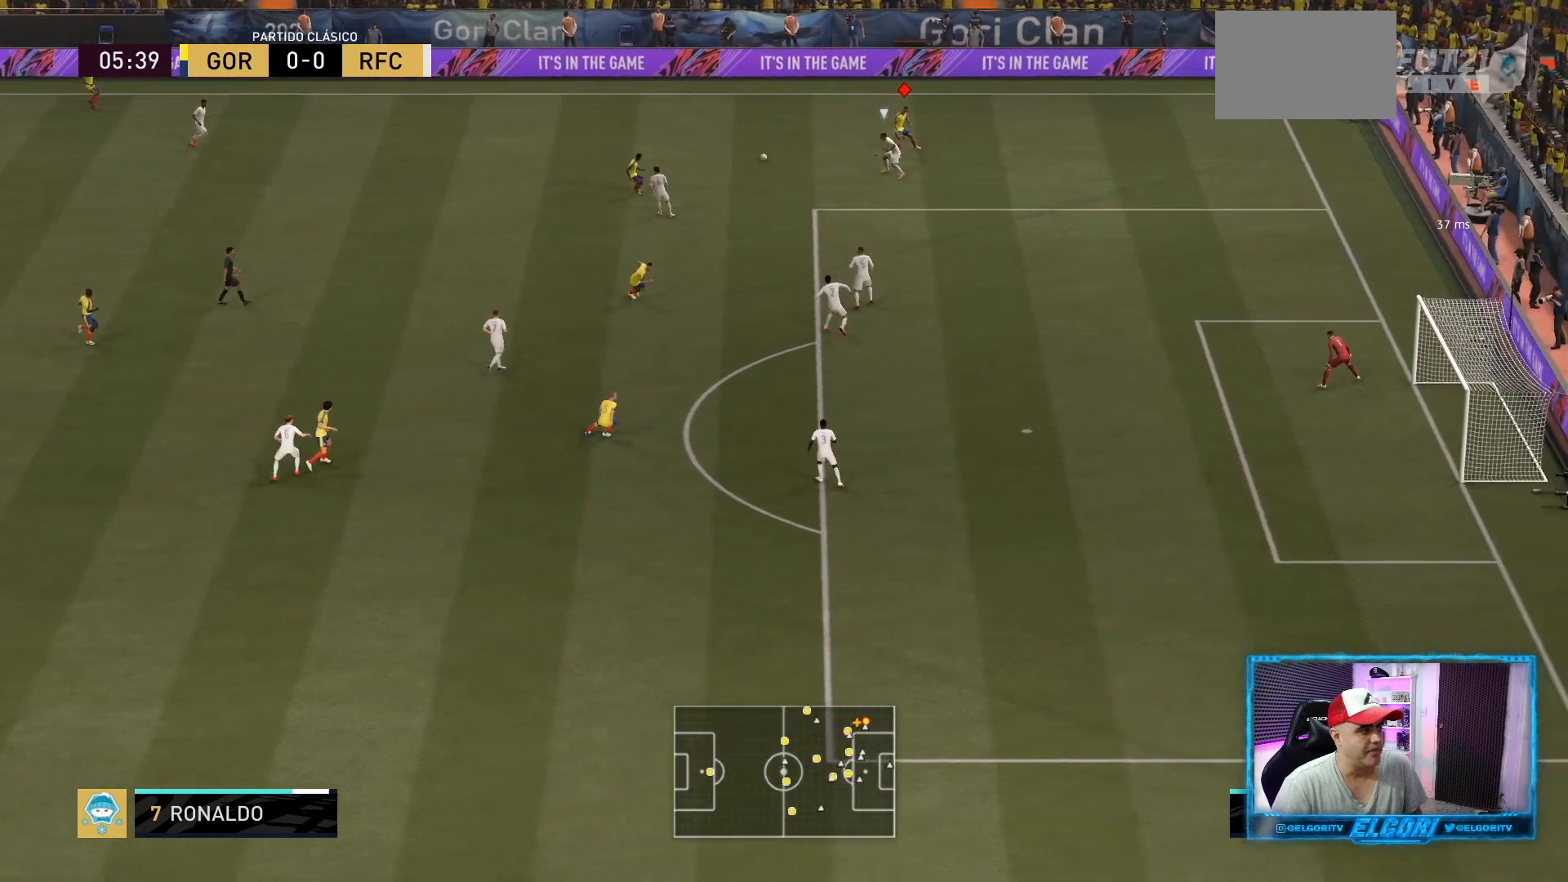
{"buttons": ["R2"], "left_stick": "center", "right_stick": "center", "events": []}
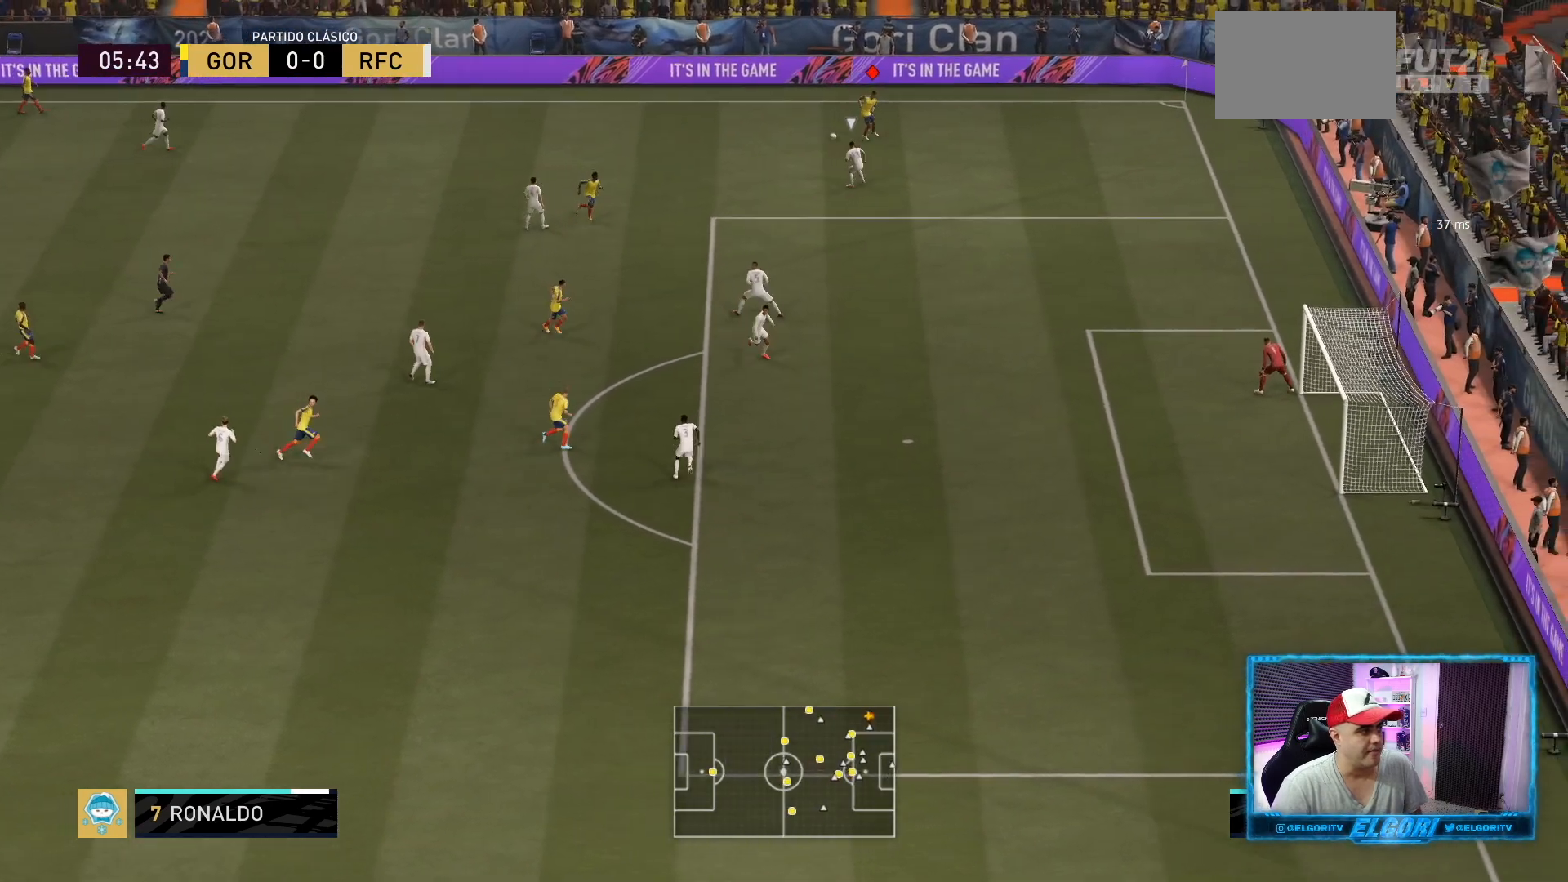
{"buttons": [], "left_stick": "left", "right_stick": "center", "events": [[84, "R2", "up"], [84, "left_stick", "left"]]}
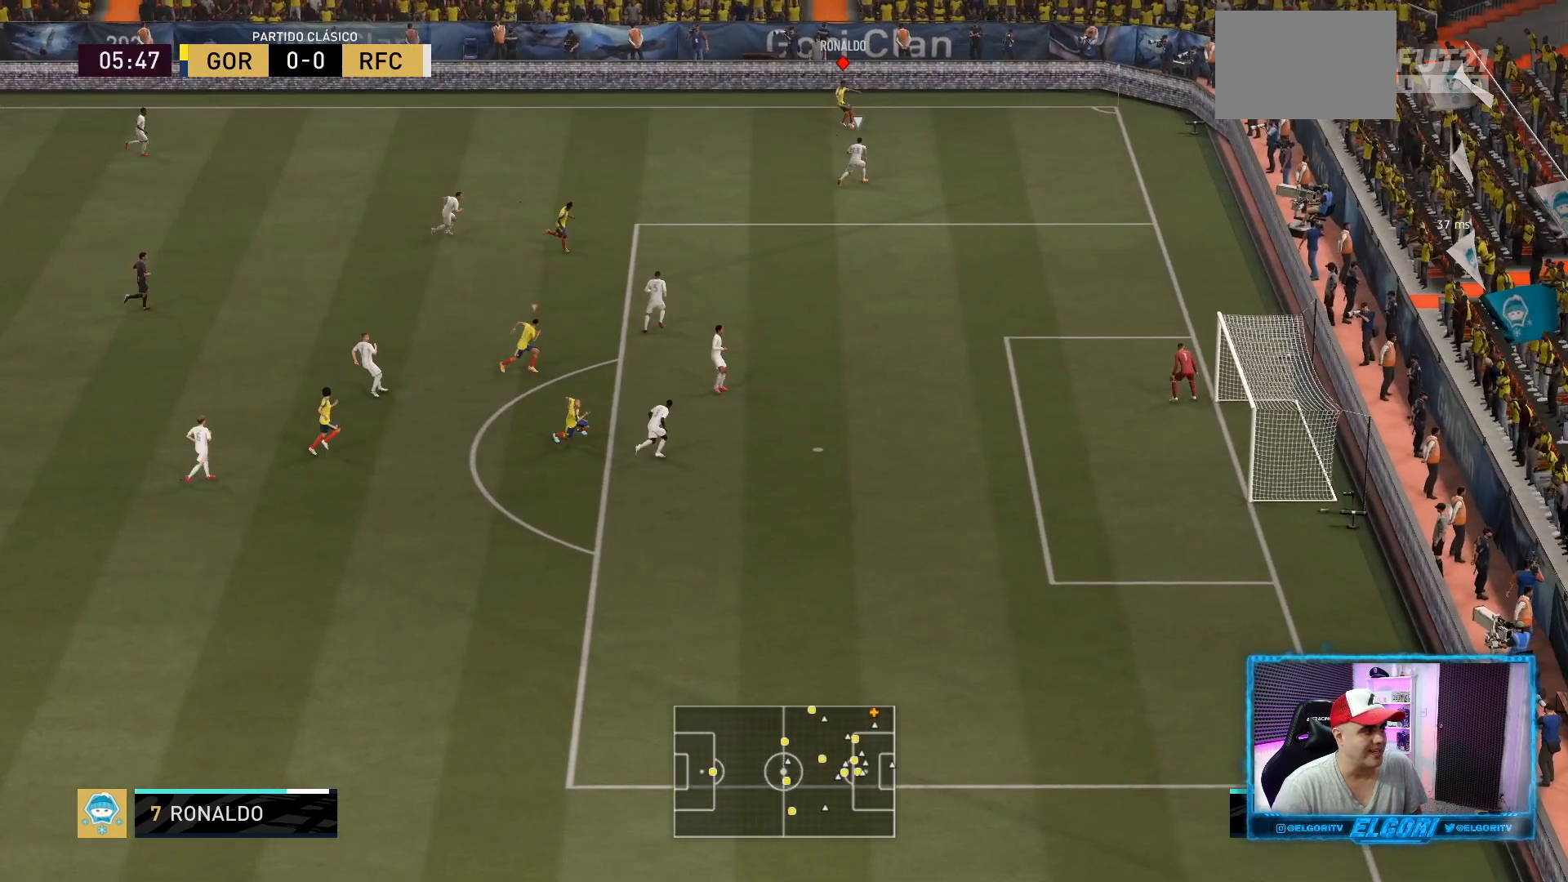
{"buttons": ["R2"], "left_stick": "center", "right_stick": "center", "events": [[83, "R2", "down"], [375, "left_stick", "center"]]}
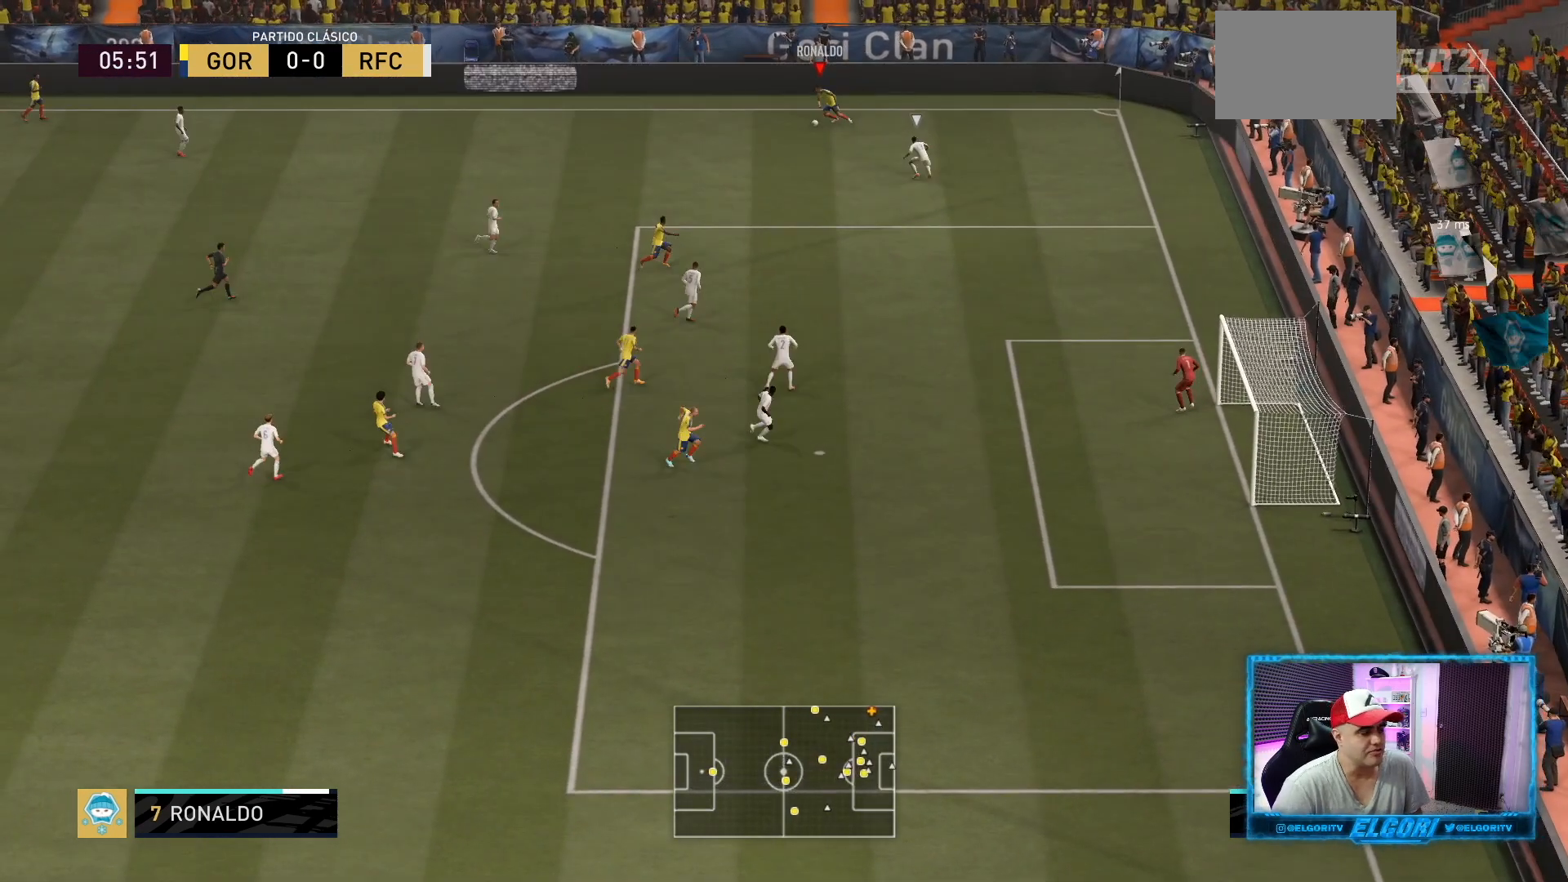
{"buttons": ["R2"], "left_stick": "center", "right_stick": "center", "events": []}